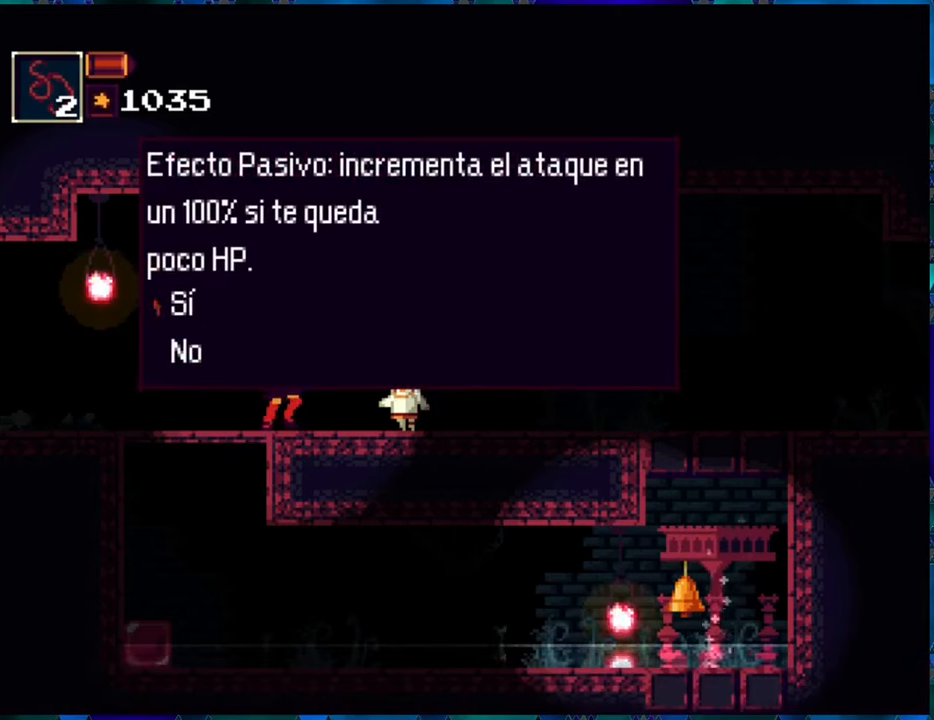
Gameplay with a controller (Nintendo layout); each line is a JSON object with the inputs held at the frame after it. "events" lists button and stick changes between this image and that frame as [ms after this image, input, new state], when the widget could be followed in between. Not read: L3 R3.
{"buttons": [], "left_stick": "center", "right_stick": "center", "events": []}
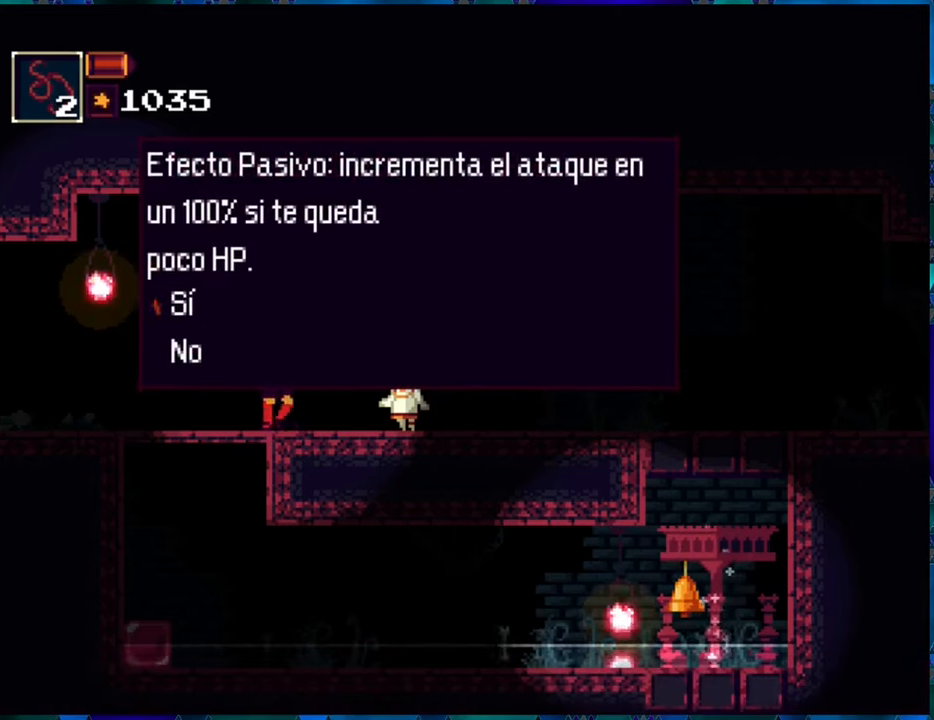
{"buttons": [], "left_stick": "center", "right_stick": "center", "events": [[383, "B", "down"], [483, "B", "up"]]}
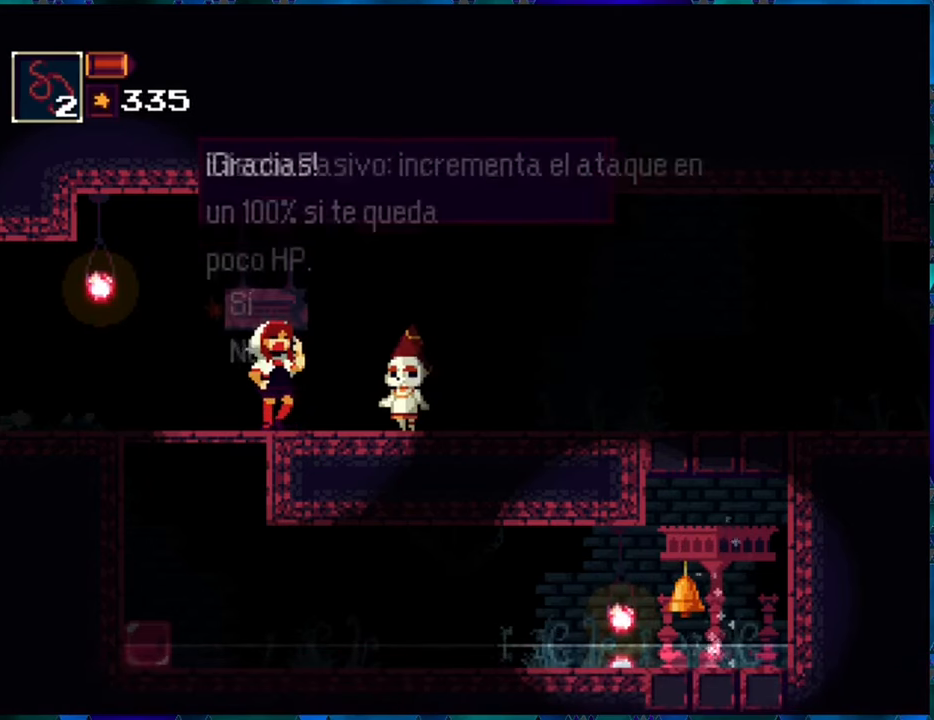
{"buttons": [], "left_stick": "center", "right_stick": "center", "events": []}
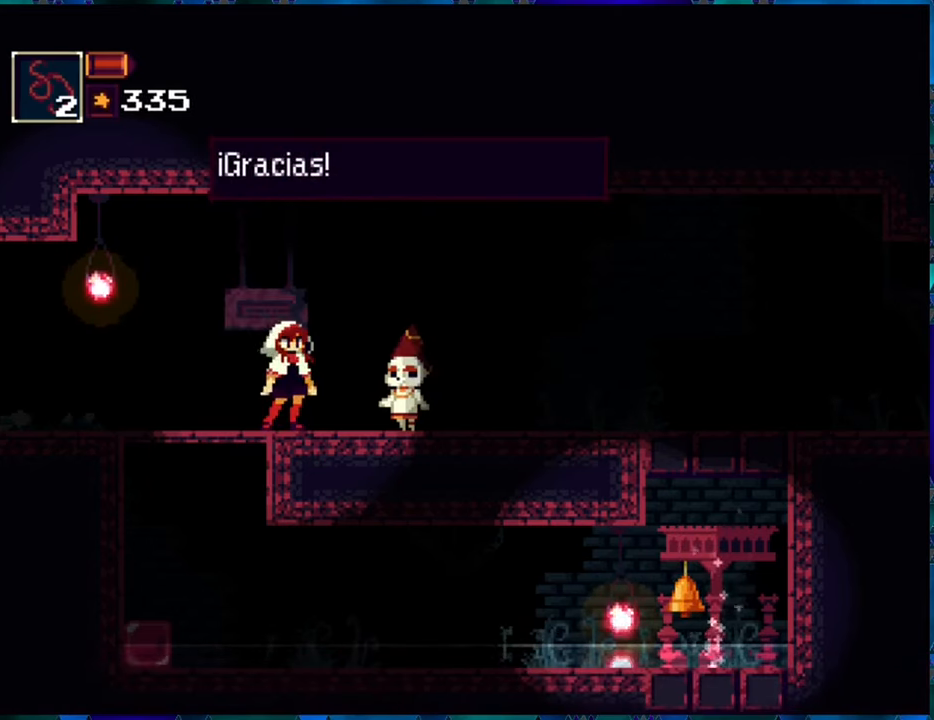
{"buttons": ["DPAD_RIGHT"], "left_stick": "center", "right_stick": "center", "events": [[283, "DPAD_RIGHT", "down"]]}
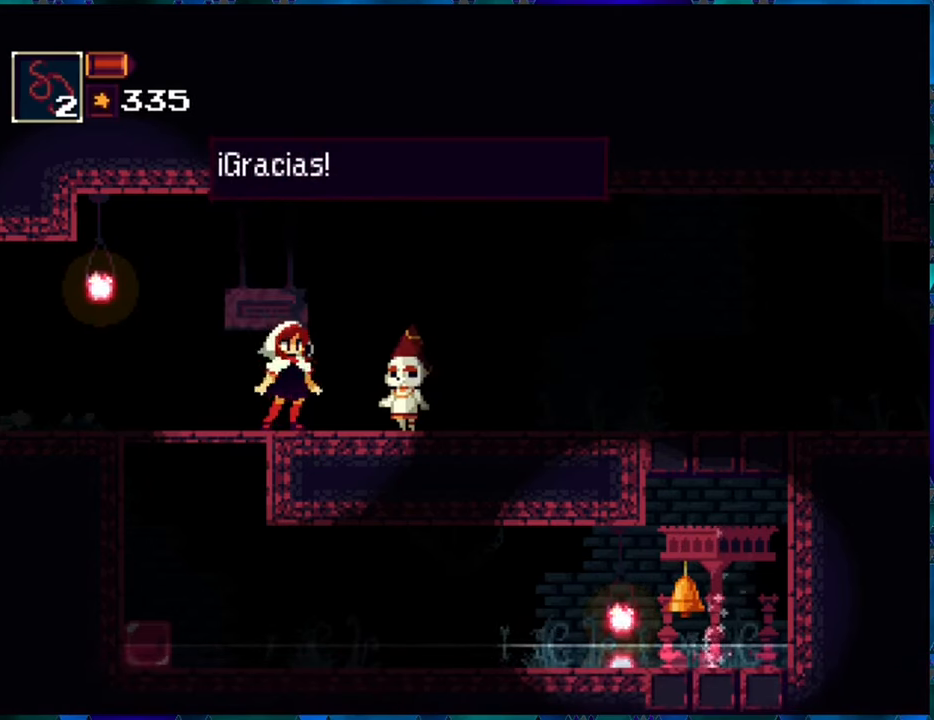
{"buttons": [], "left_stick": "center", "right_stick": "center", "events": [[150, "DPAD_RIGHT", "up"]]}
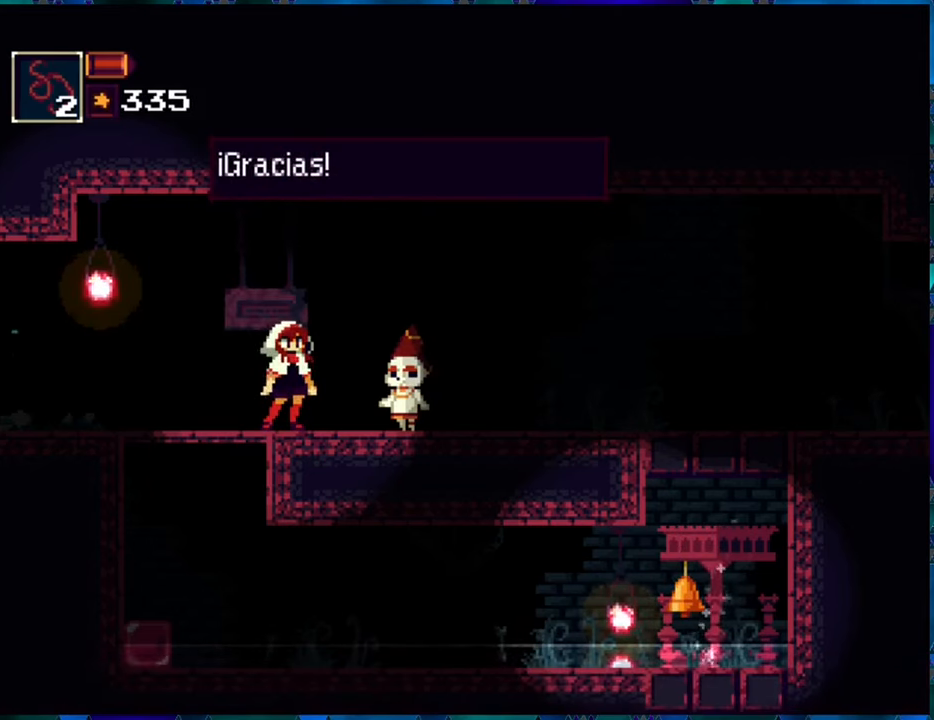
{"buttons": [], "left_stick": "center", "right_stick": "center", "events": [[17, "B", "down"], [50, "B", "up"]]}
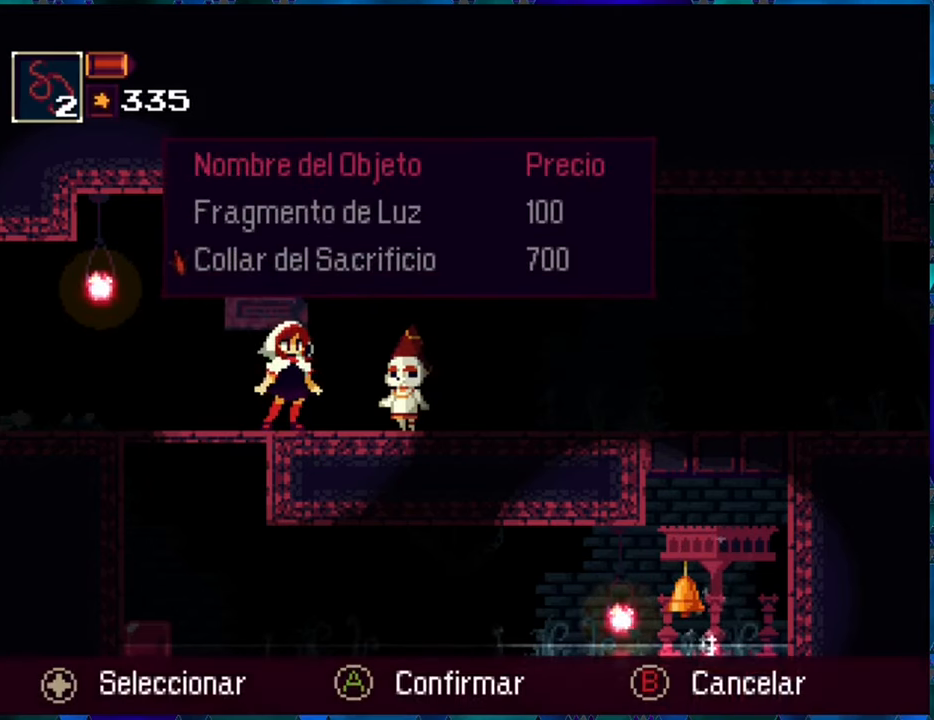
{"buttons": ["A"], "left_stick": "center", "right_stick": "center", "events": [[400, "A", "down"]]}
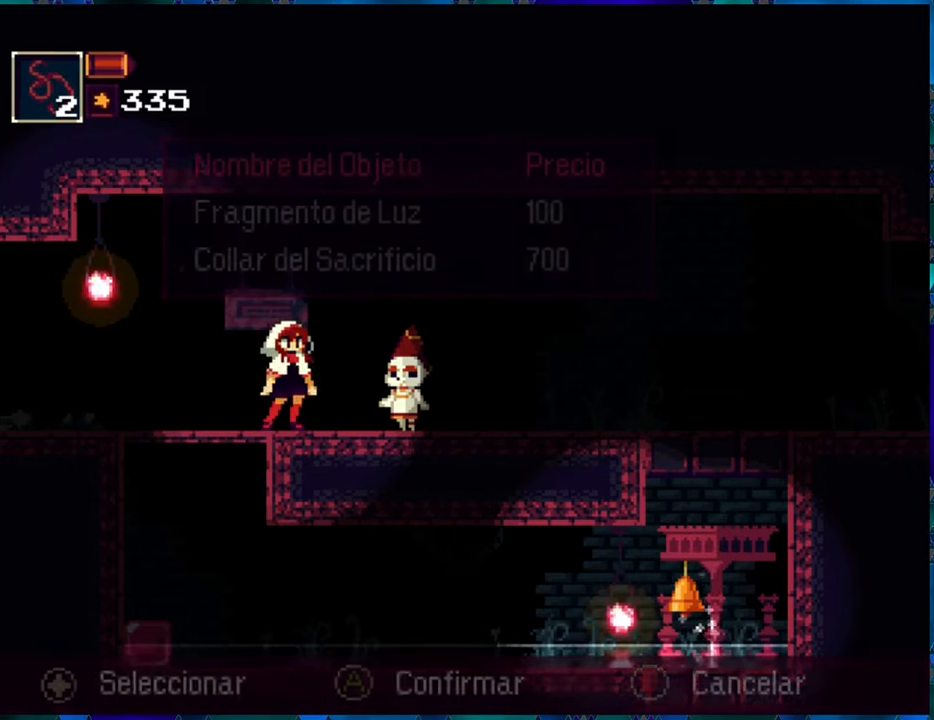
{"buttons": ["START"], "left_stick": "center", "right_stick": "center", "events": [[67, "A", "up"], [500, "START", "down"]]}
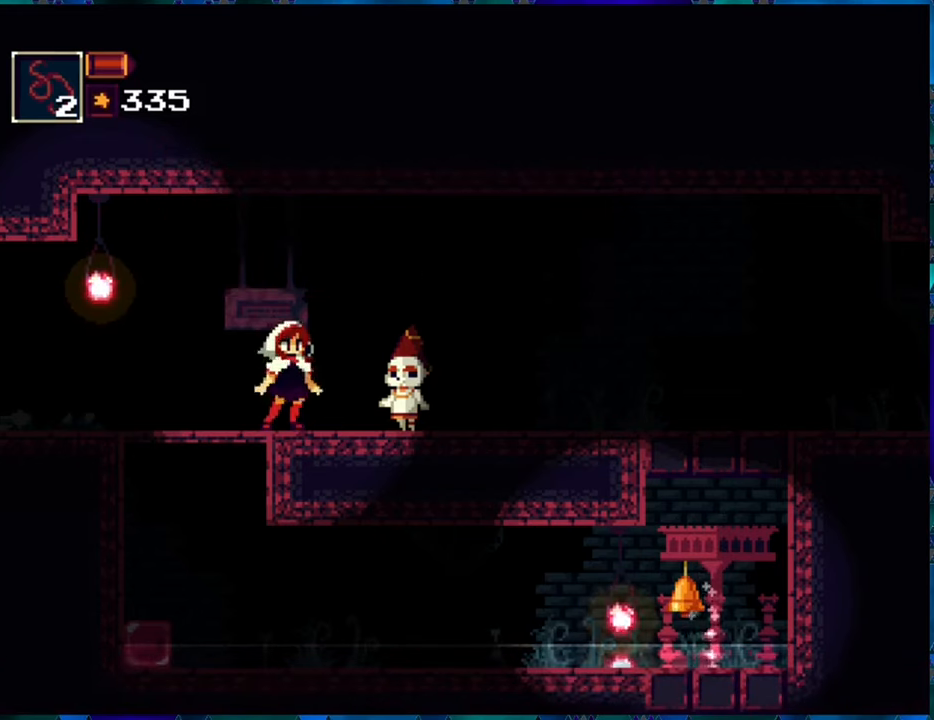
{"buttons": ["B"], "left_stick": "center", "right_stick": "center", "events": [[117, "START", "up"], [450, "B", "down"]]}
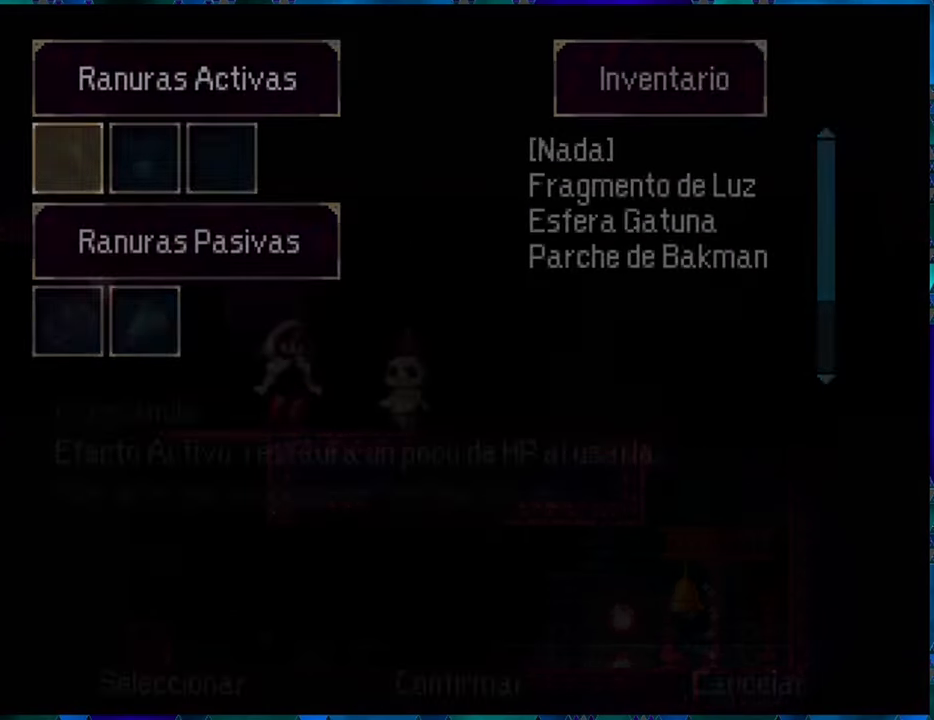
{"buttons": [], "left_stick": "center", "right_stick": "center", "events": [[50, "B", "up"]]}
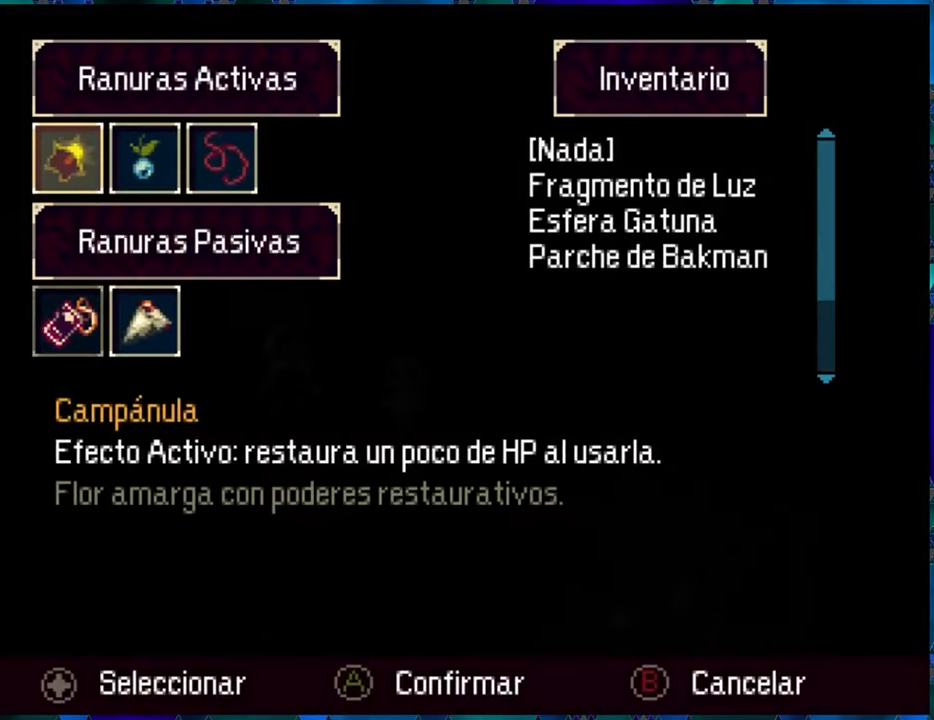
{"buttons": ["DPAD_UP"], "left_stick": "center", "right_stick": "center", "events": [[200, "DPAD_DOWN", "down"], [284, "DPAD_DOWN", "up"], [500, "DPAD_UP", "down"]]}
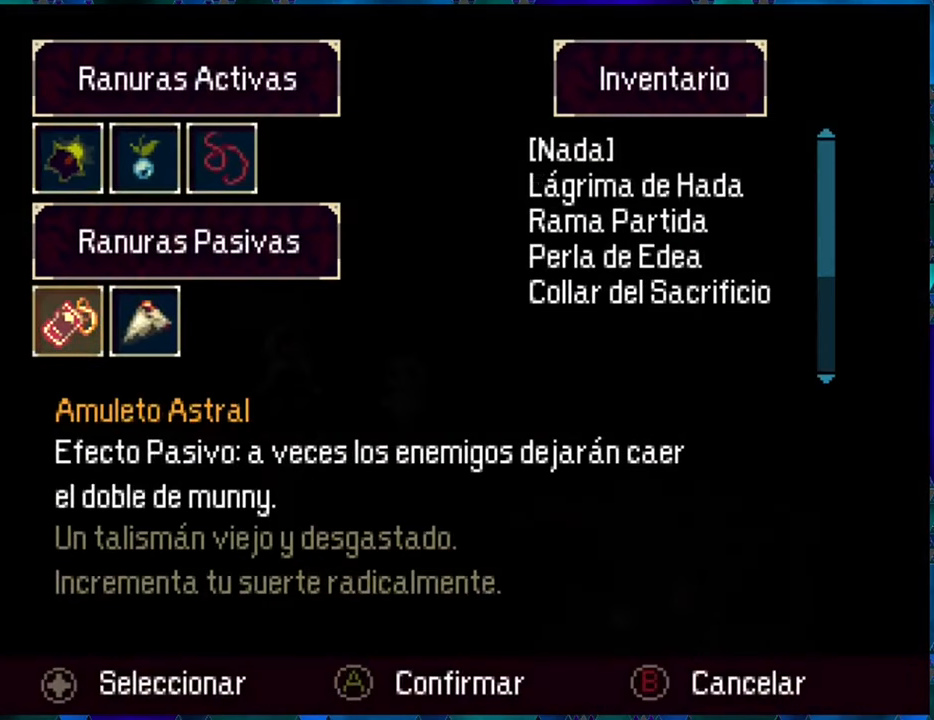
{"buttons": [], "left_stick": "center", "right_stick": "center", "events": [[100, "DPAD_UP", "up"], [267, "DPAD_RIGHT", "down"], [317, "DPAD_RIGHT", "up"]]}
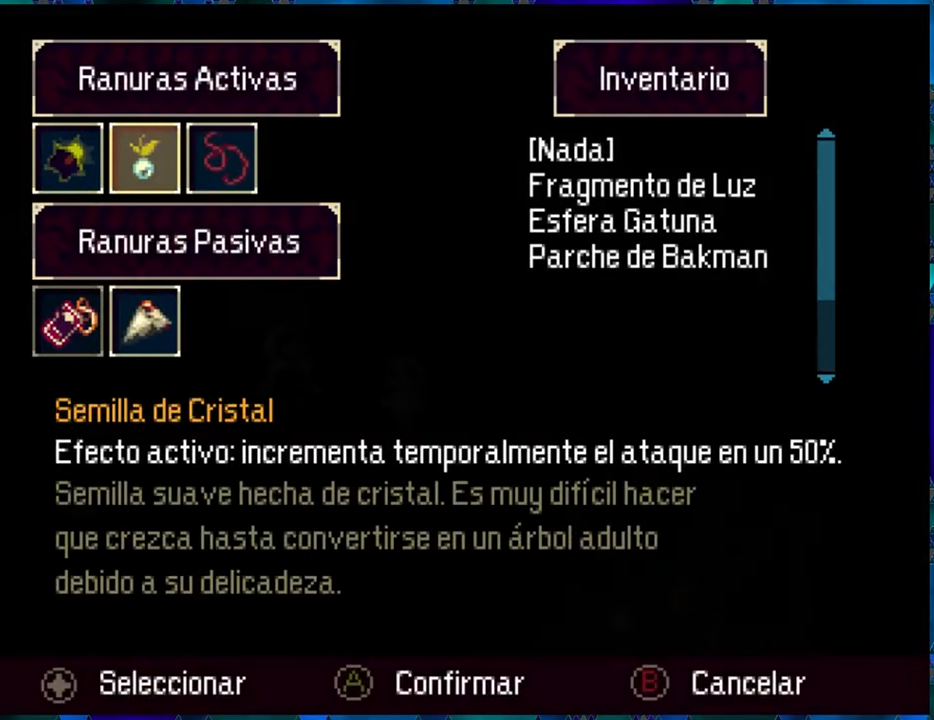
{"buttons": [], "left_stick": "center", "right_stick": "center", "events": [[34, "DPAD_RIGHT", "down"], [167, "DPAD_RIGHT", "up"], [284, "B", "down"], [367, "B", "up"]]}
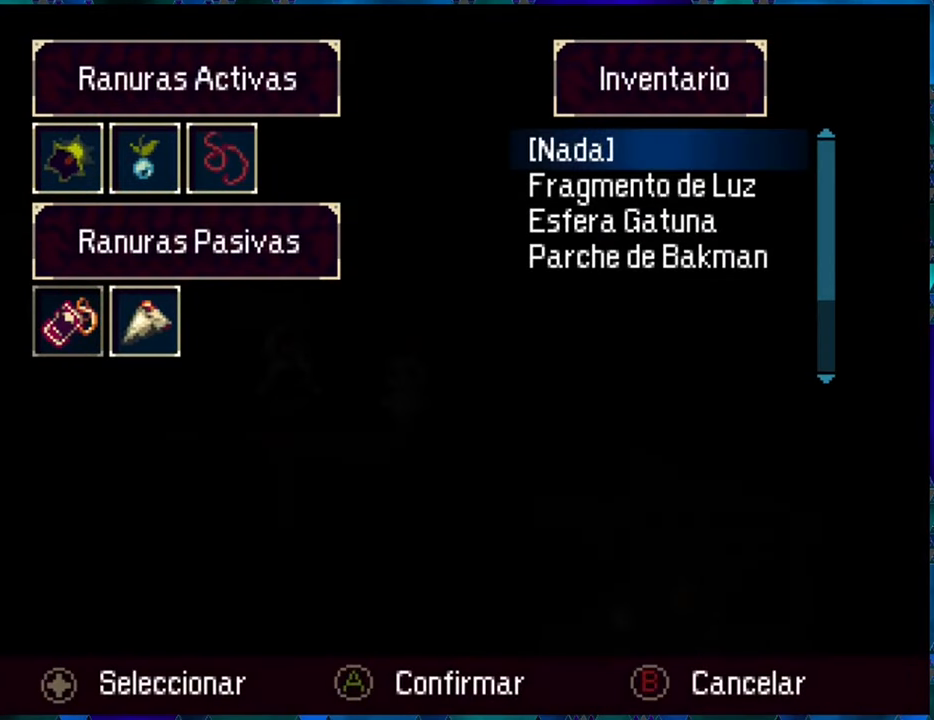
{"buttons": [], "left_stick": "center", "right_stick": "center", "events": [[200, "A", "down"], [284, "A", "up"], [417, "DPAD_DOWN", "down"], [484, "DPAD_DOWN", "up"]]}
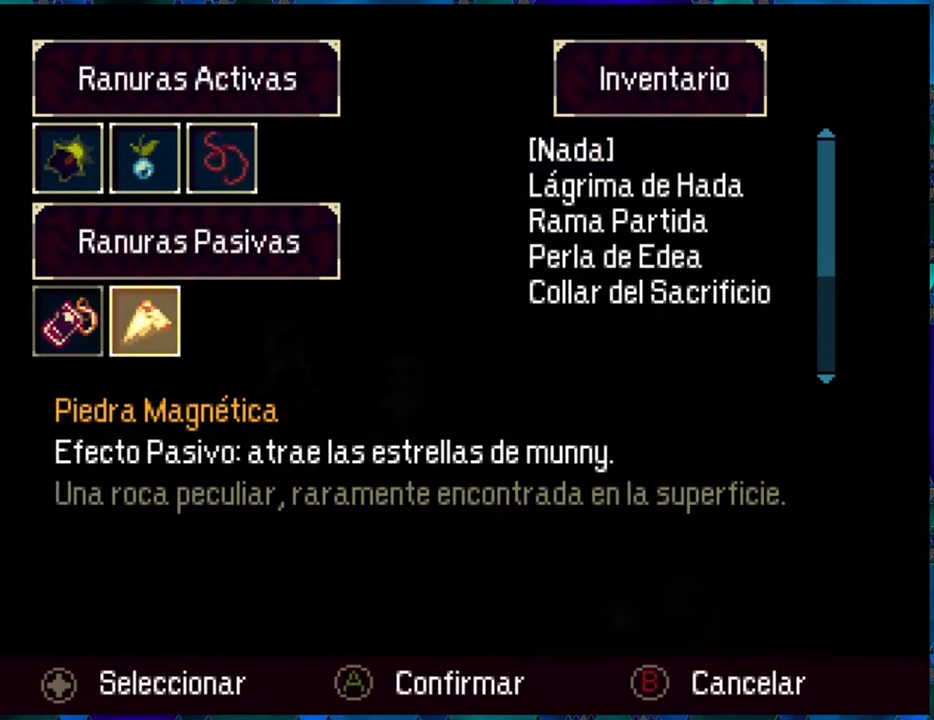
{"buttons": [], "left_stick": "center", "right_stick": "center", "events": [[384, "B", "down"], [467, "B", "up"]]}
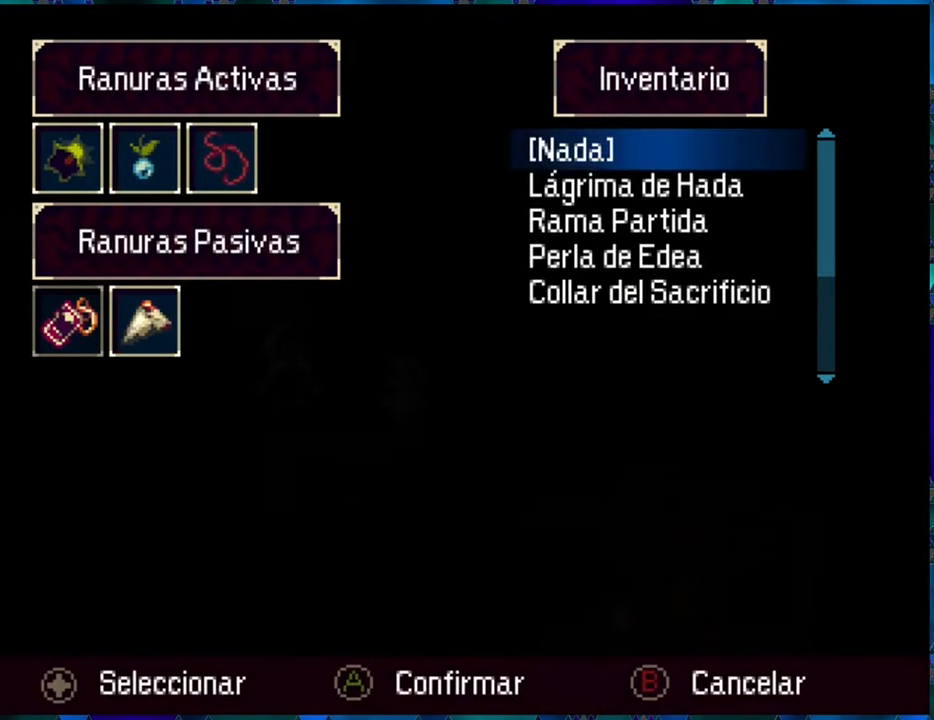
{"buttons": [], "left_stick": "center", "right_stick": "center", "events": [[167, "DPAD_UP", "down"], [284, "DPAD_UP", "up"]]}
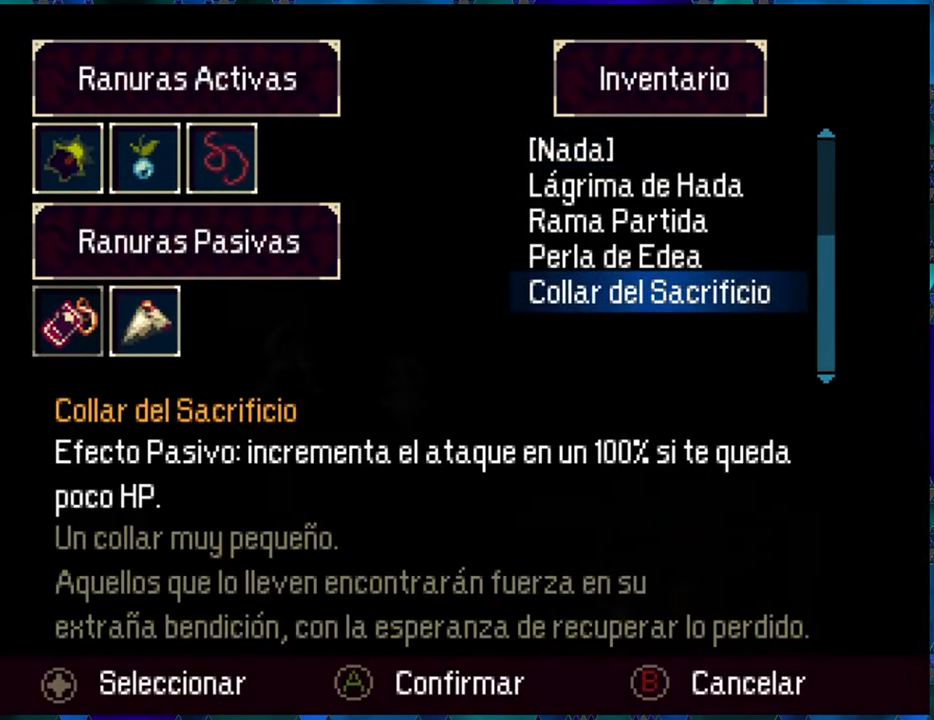
{"buttons": [], "left_stick": "center", "right_stick": "center", "events": []}
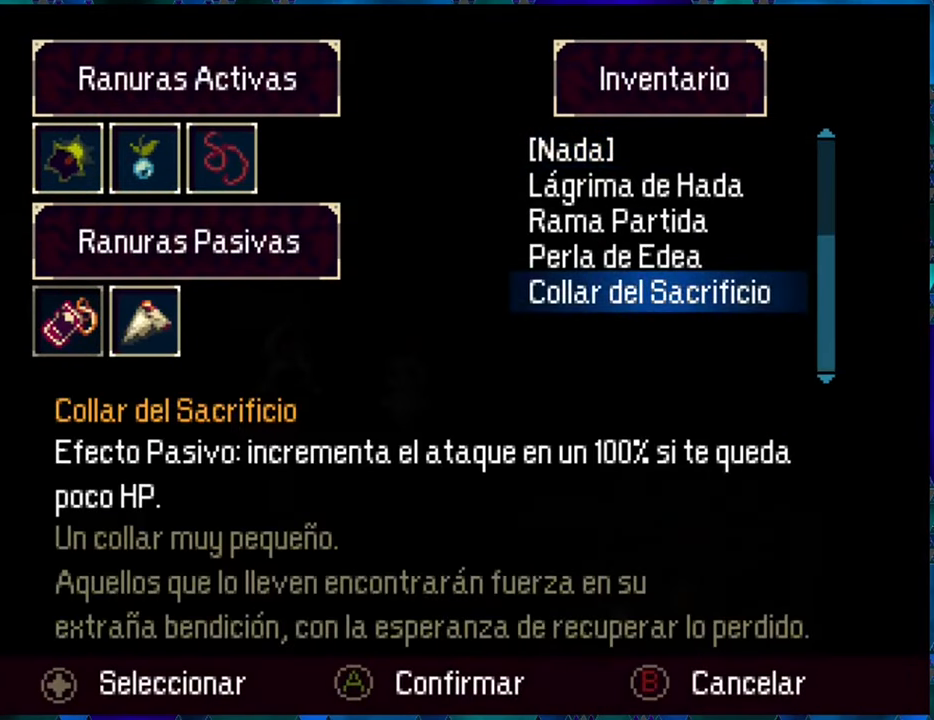
{"buttons": [], "left_stick": "center", "right_stick": "center", "events": []}
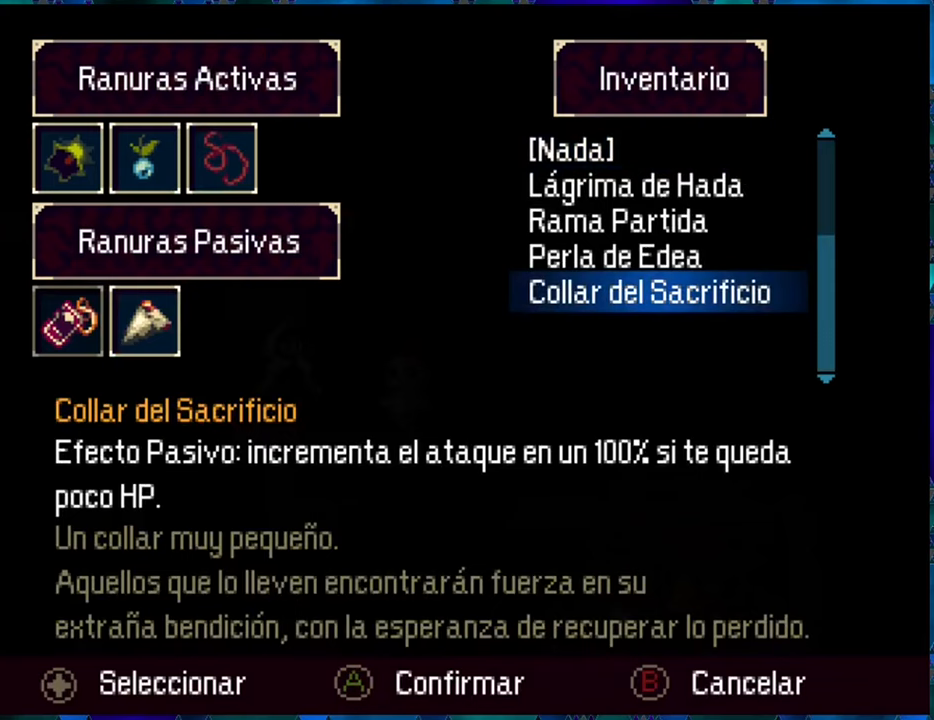
{"buttons": [], "left_stick": "center", "right_stick": "center", "events": [[366, "B", "down"], [466, "B", "up"]]}
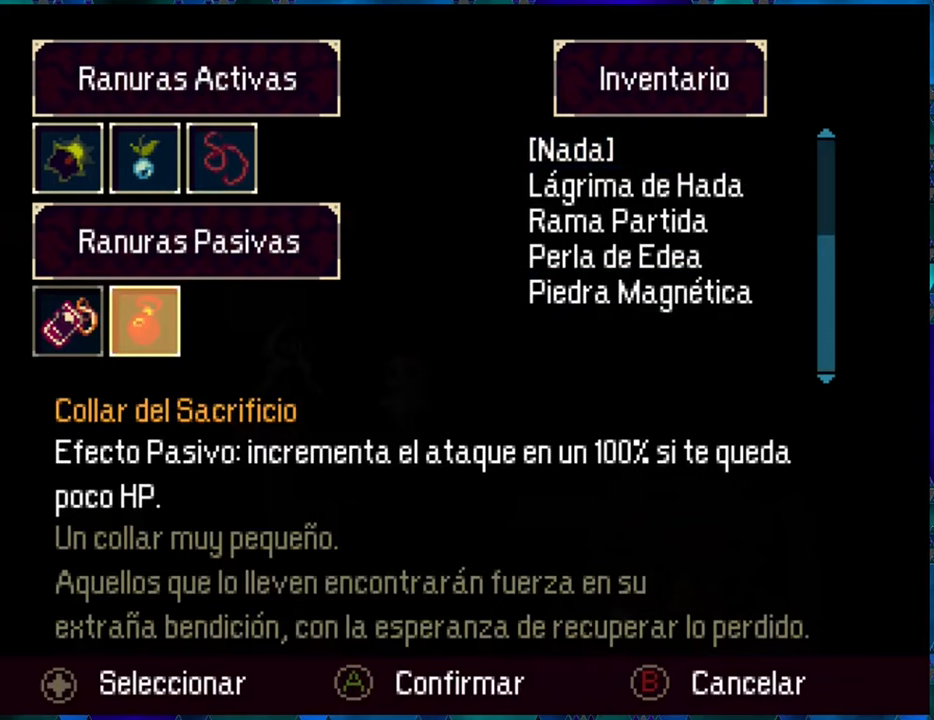
{"buttons": [], "left_stick": "center", "right_stick": "center", "events": []}
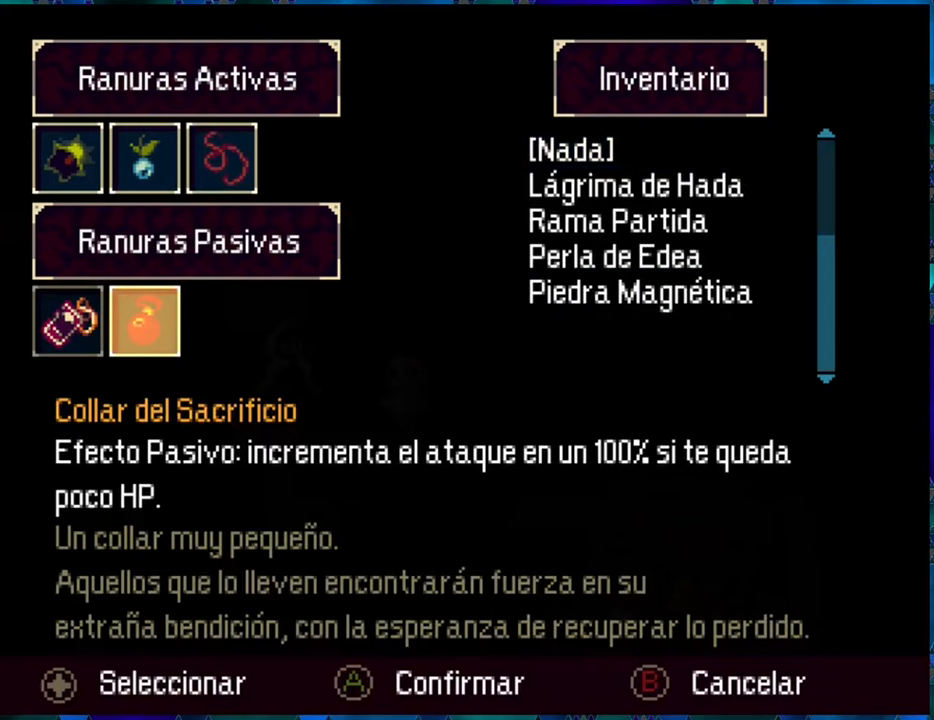
{"buttons": [], "left_stick": "center", "right_stick": "center", "events": []}
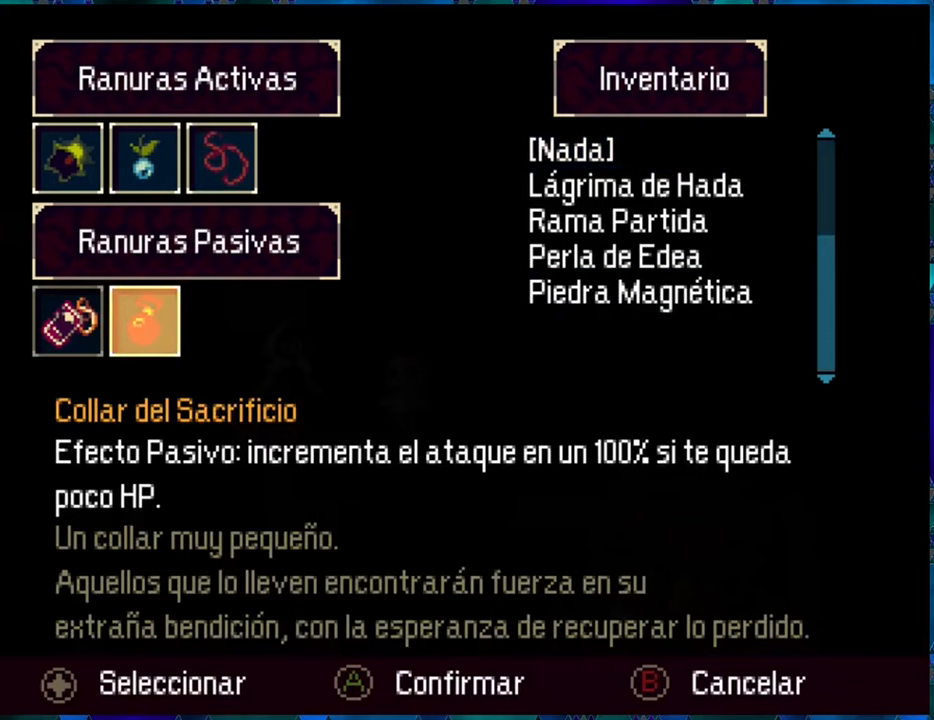
{"buttons": [], "left_stick": "center", "right_stick": "center", "events": [[216, "B", "down"], [316, "B", "up"]]}
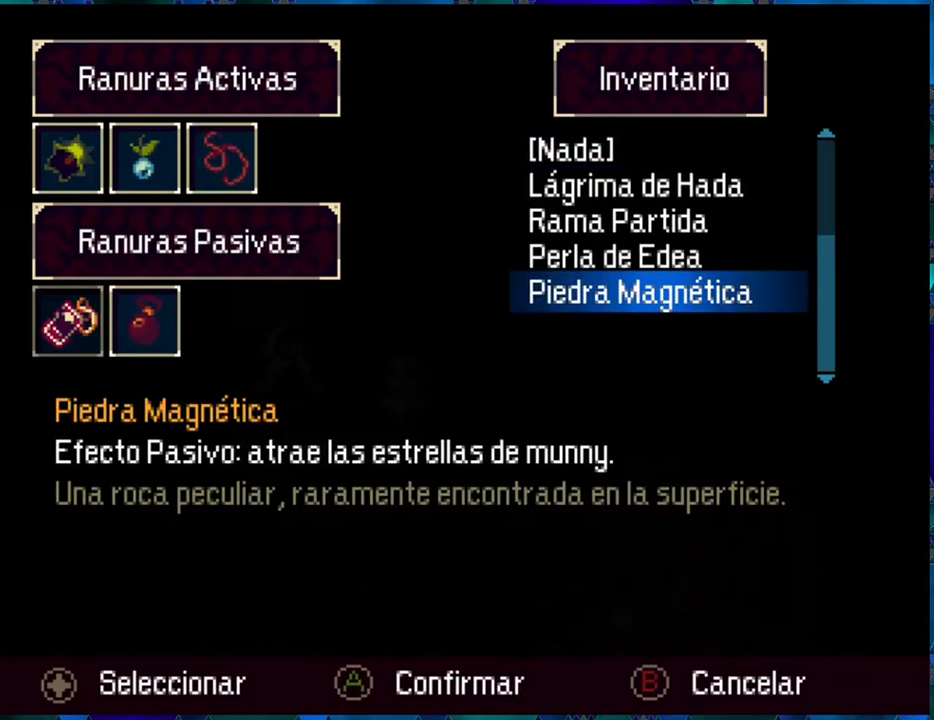
{"buttons": [], "left_stick": "center", "right_stick": "center", "events": []}
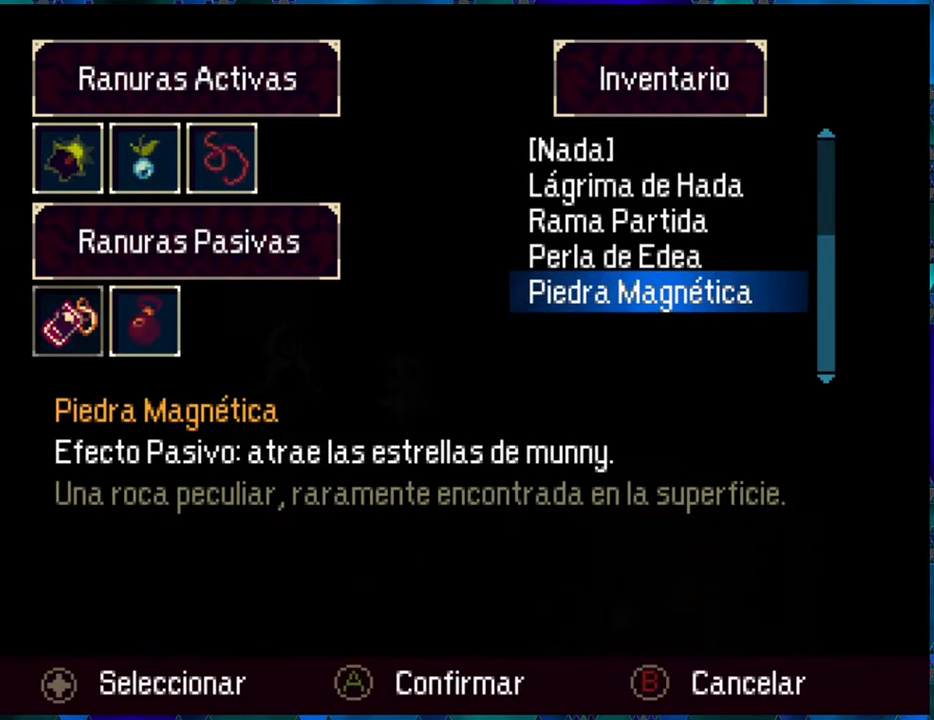
{"buttons": [], "left_stick": "center", "right_stick": "center", "events": []}
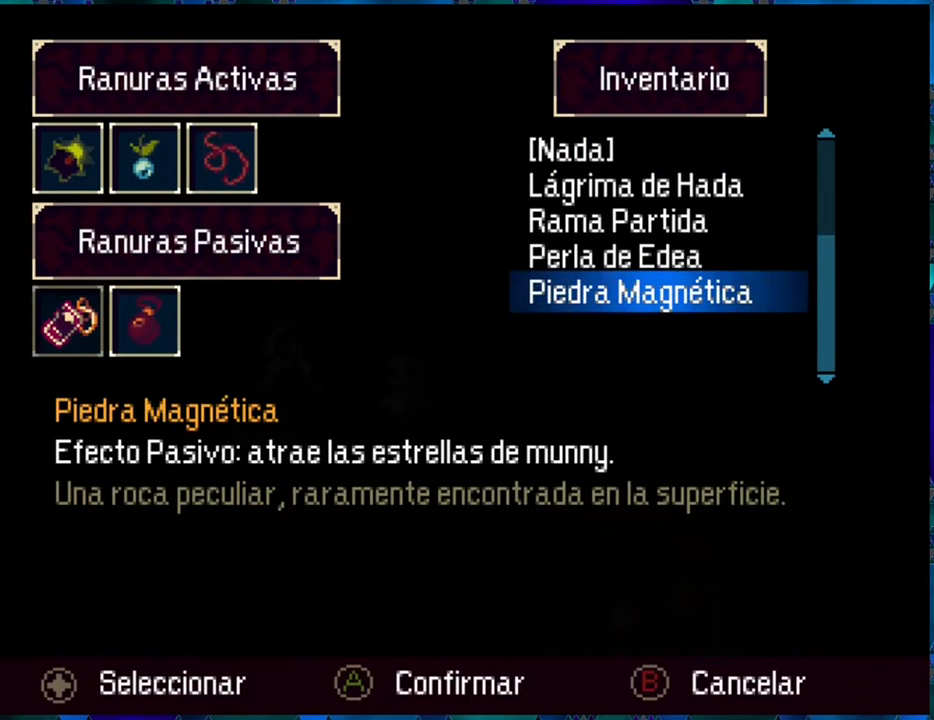
{"buttons": [], "left_stick": "center", "right_stick": "center", "events": []}
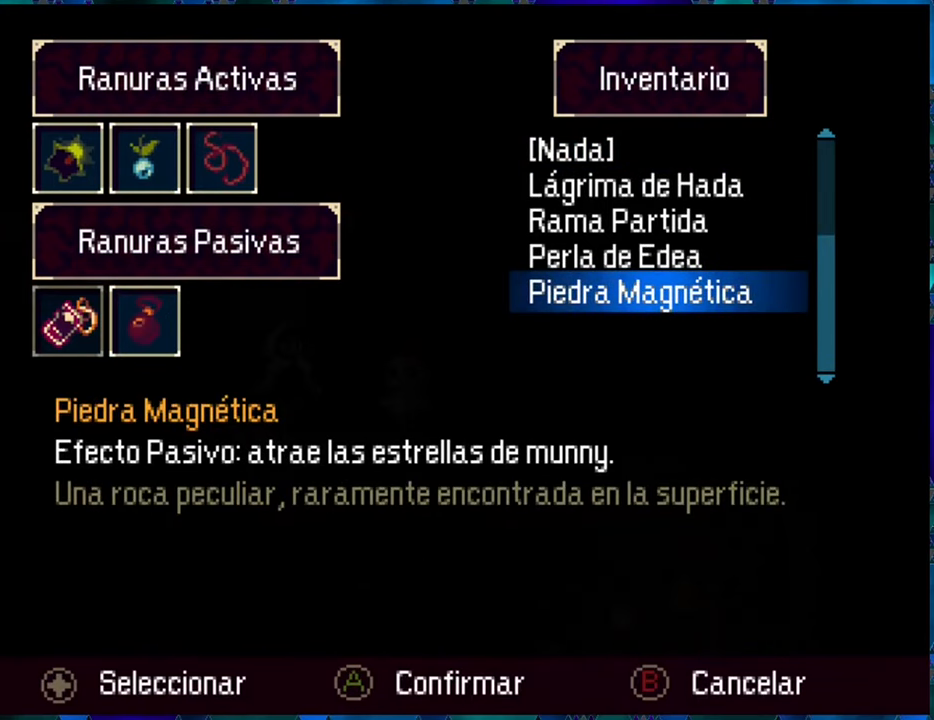
{"buttons": [], "left_stick": "center", "right_stick": "center", "events": []}
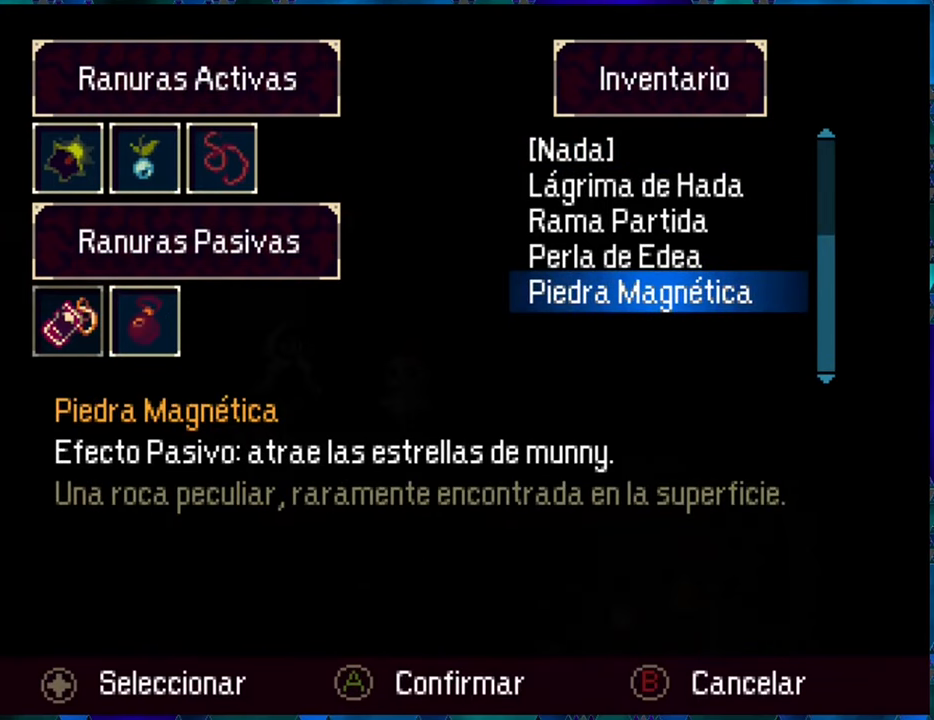
{"buttons": [], "left_stick": "center", "right_stick": "center", "events": [[333, "A", "down"], [416, "A", "up"]]}